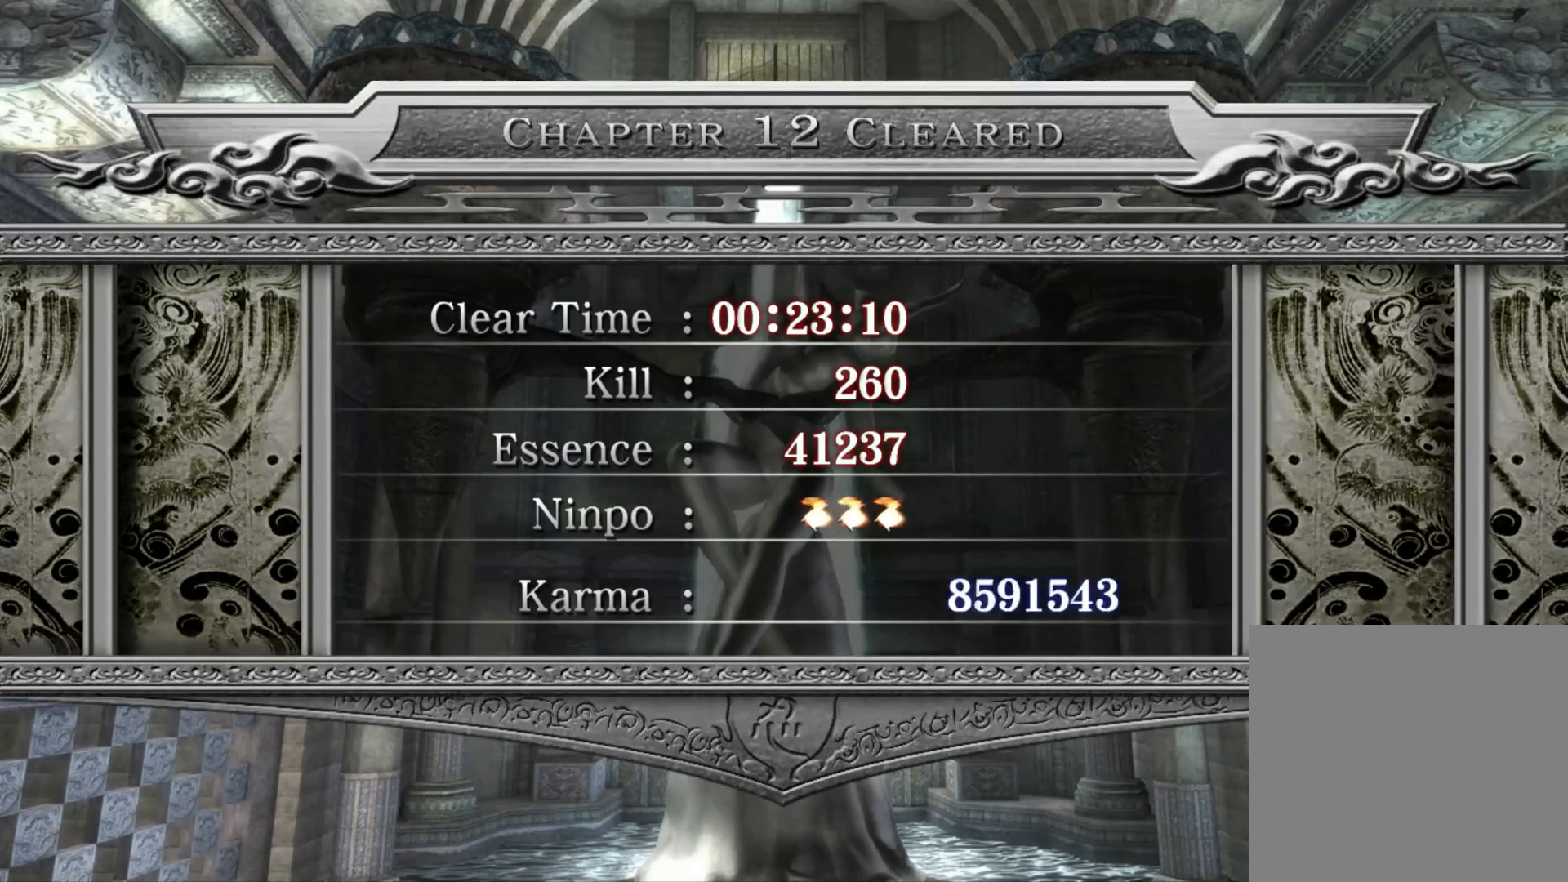
Gameplay with a controller (Xbox layout); each line is a JSON object with the inputs held at the frame after it. "events" lists button and stick changes between this image and that frame as [ms after this image, input, new state], when the widget could be followed in between.
{"buttons": [], "left_stick": "center", "right_stick": "center", "events": [[117, "A", "down"], [233, "A", "up"]]}
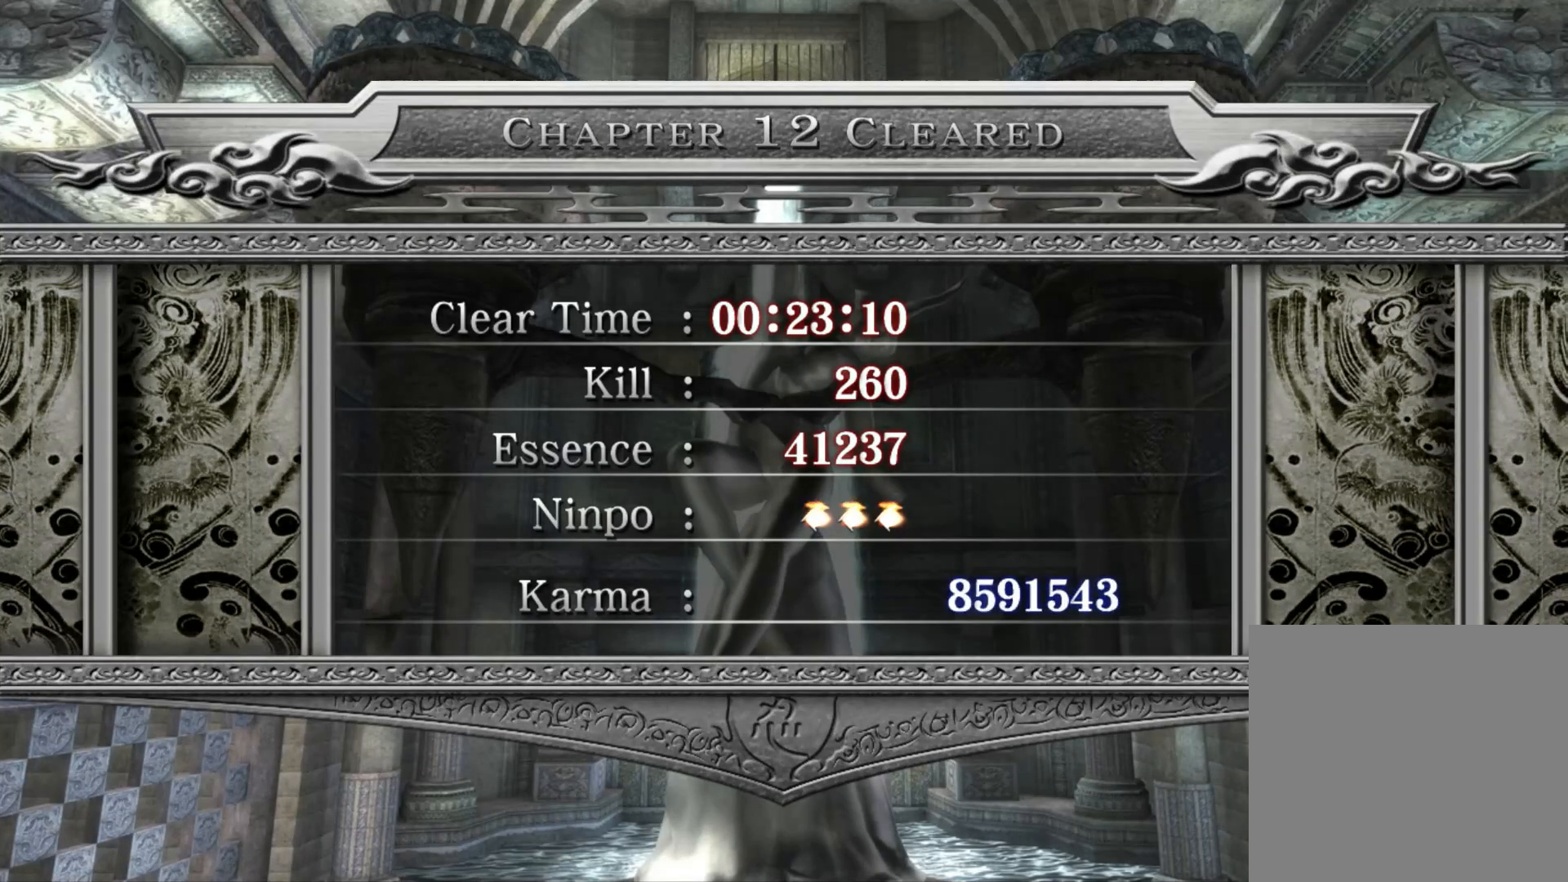
{"buttons": [], "left_stick": "center", "right_stick": "center", "events": []}
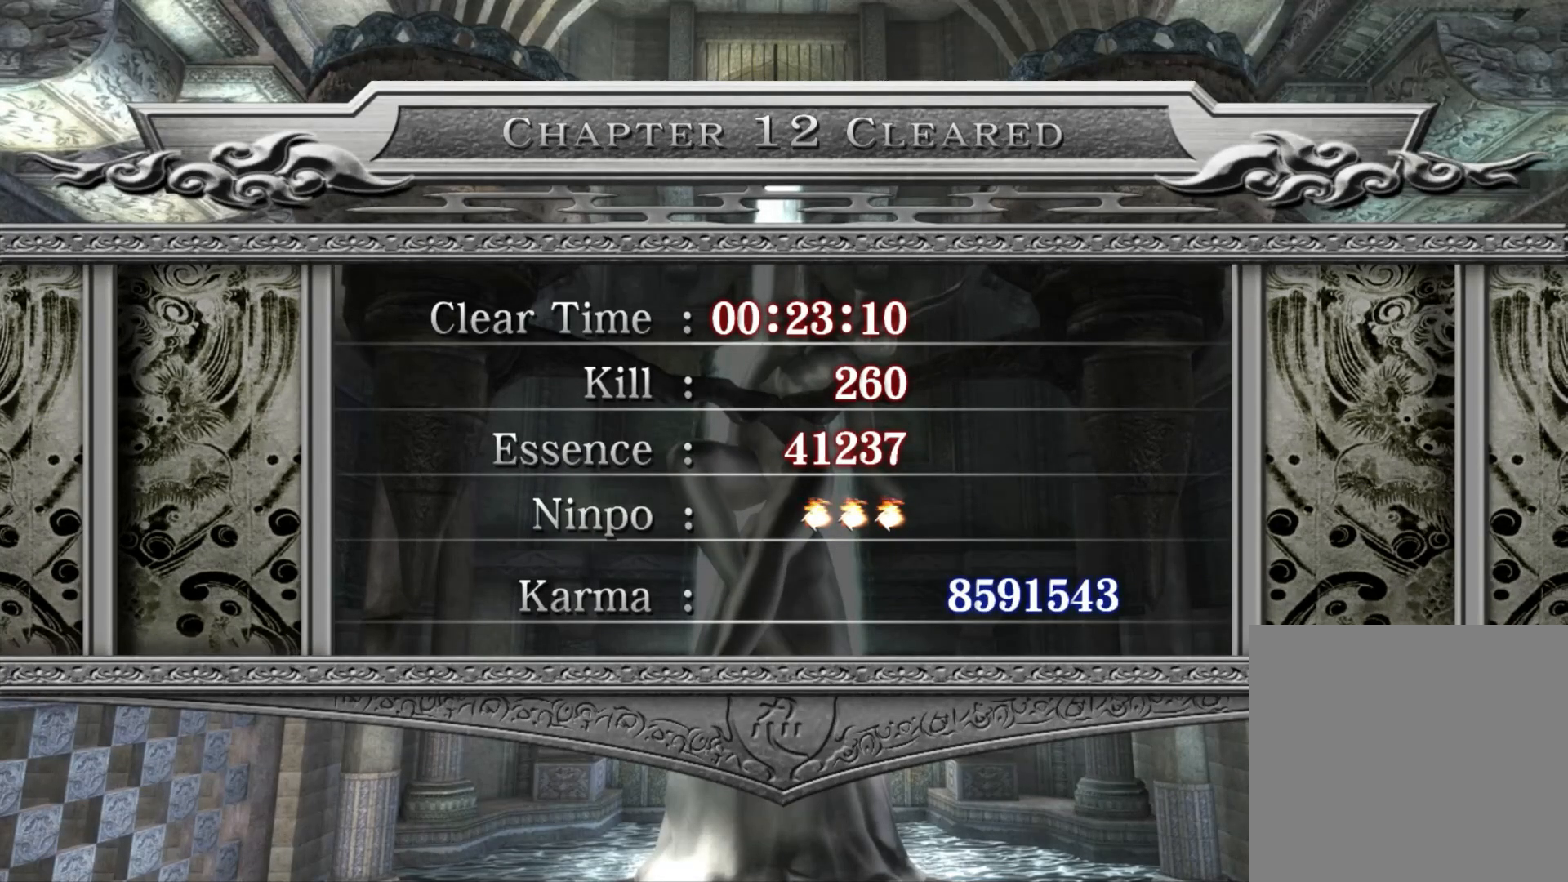
{"buttons": [], "left_stick": "center", "right_stick": "center", "events": [[317, "A", "down"], [400, "A", "up"]]}
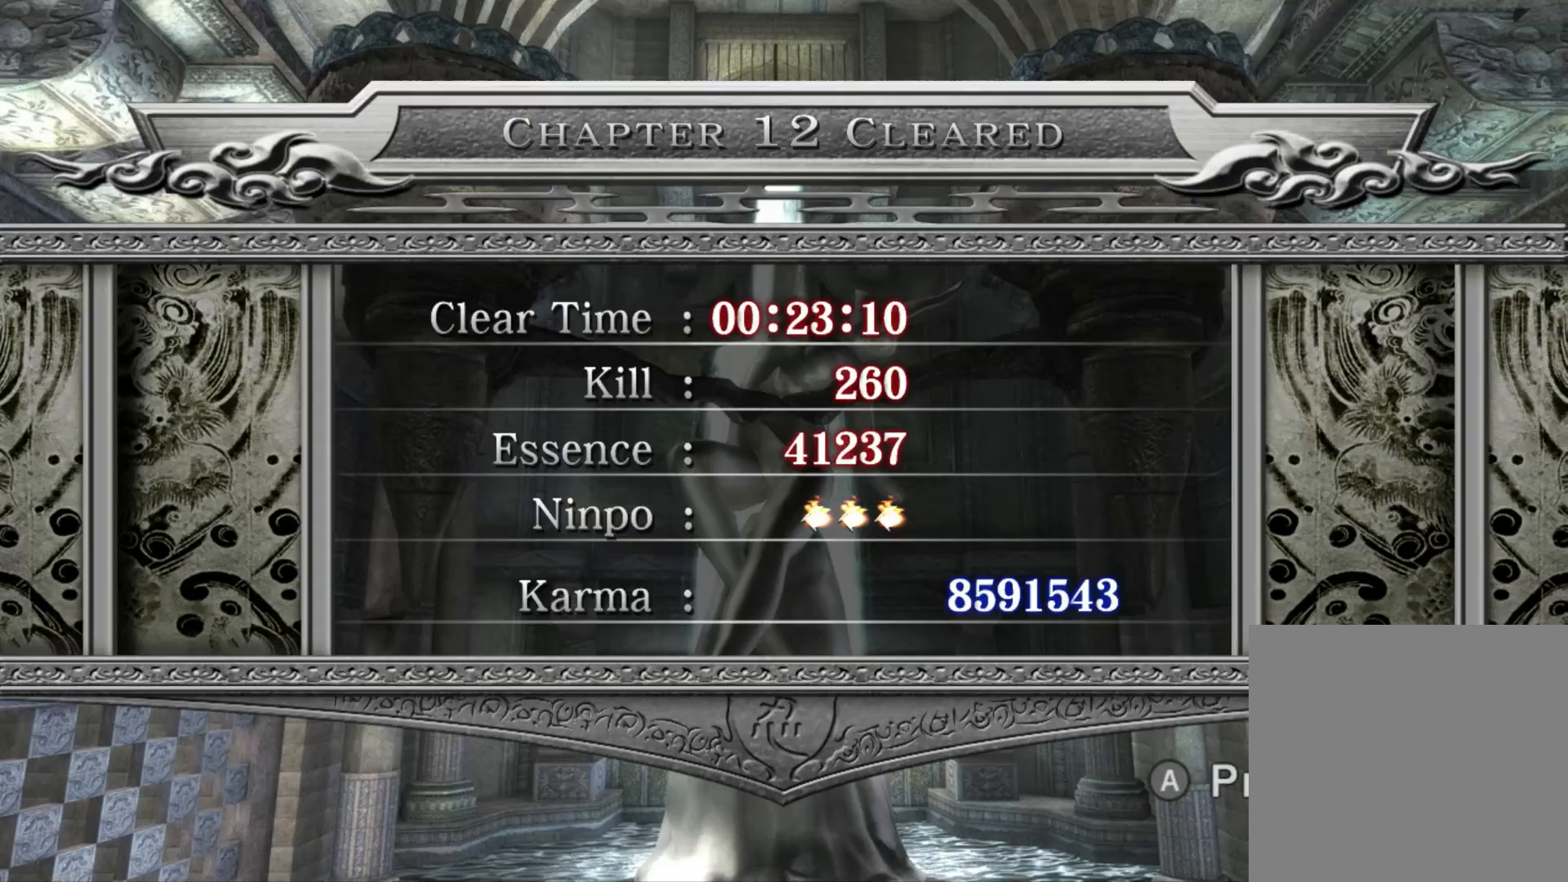
{"buttons": [], "left_stick": "center", "right_stick": "center", "events": []}
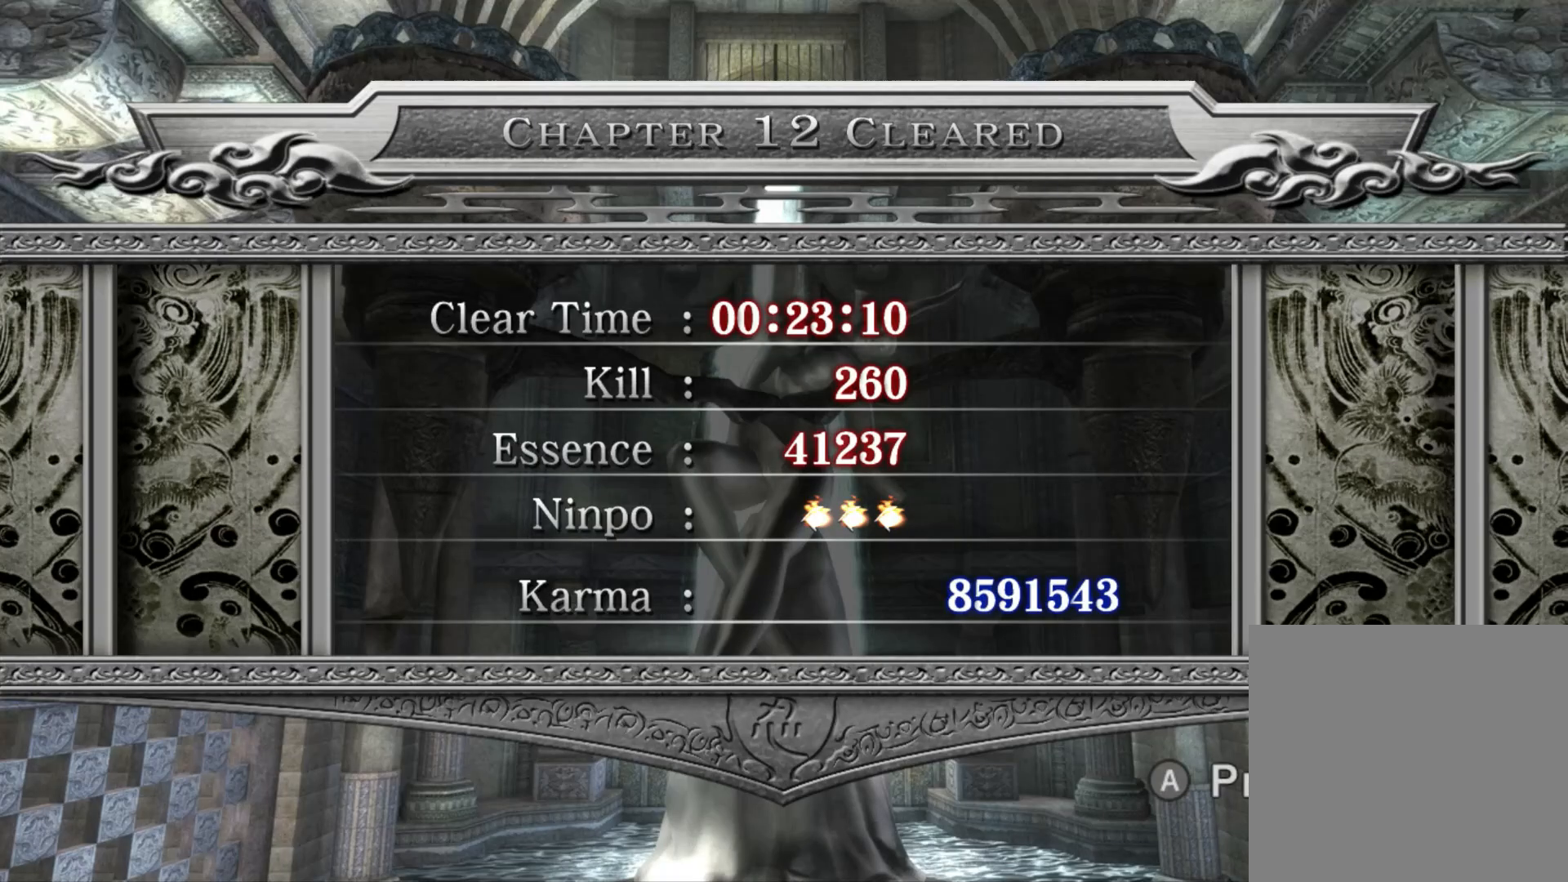
{"buttons": [], "left_stick": "center", "right_stick": "center", "events": [[367, "A", "down"], [483, "A", "up"]]}
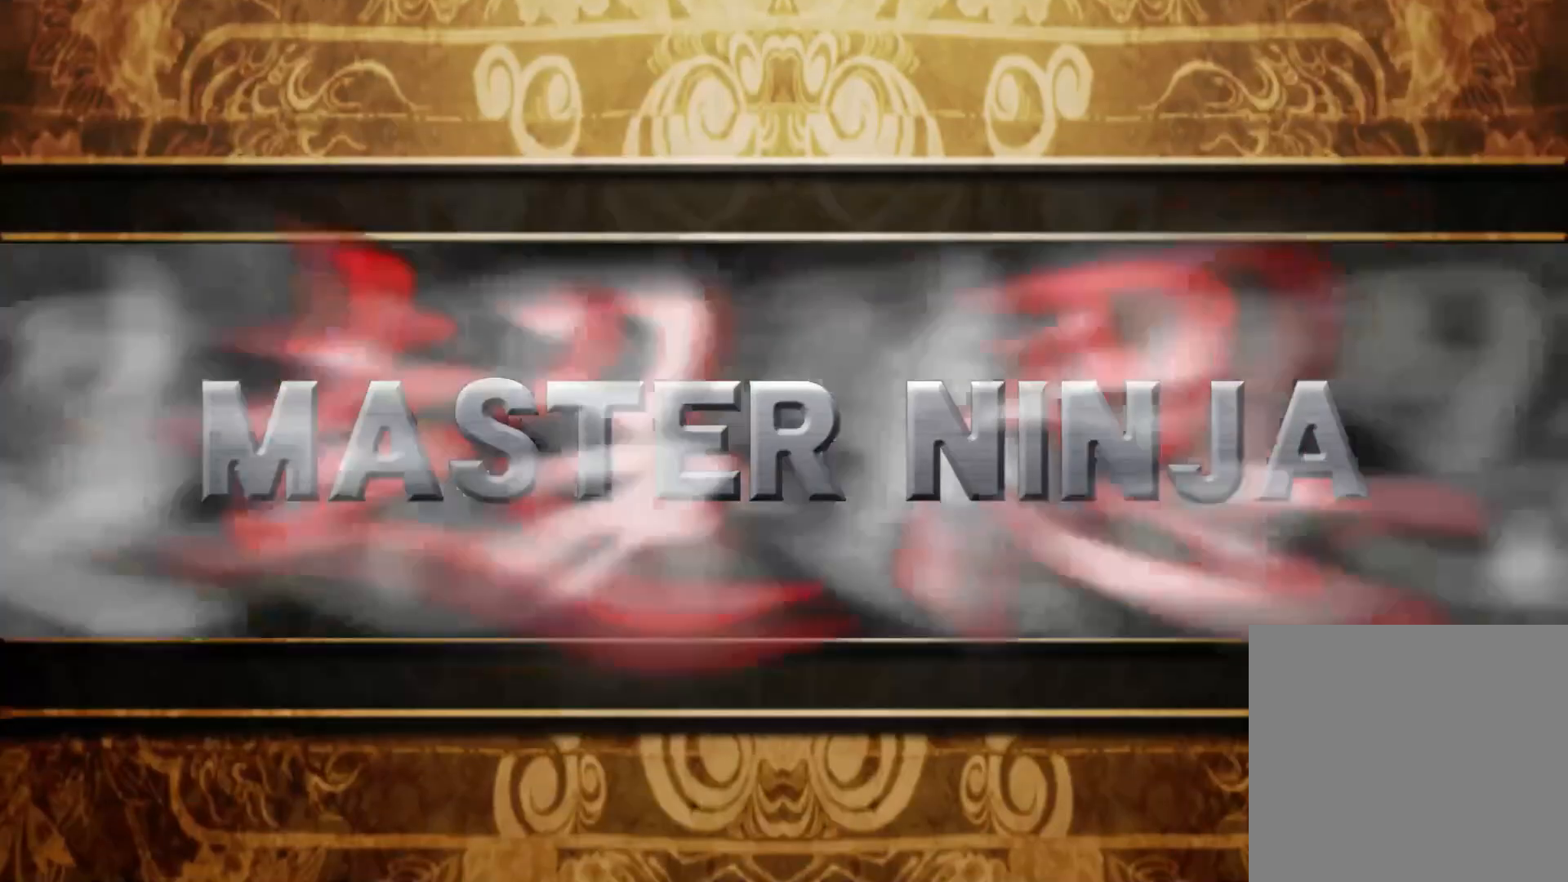
{"buttons": [], "left_stick": "center", "right_stick": "center", "events": []}
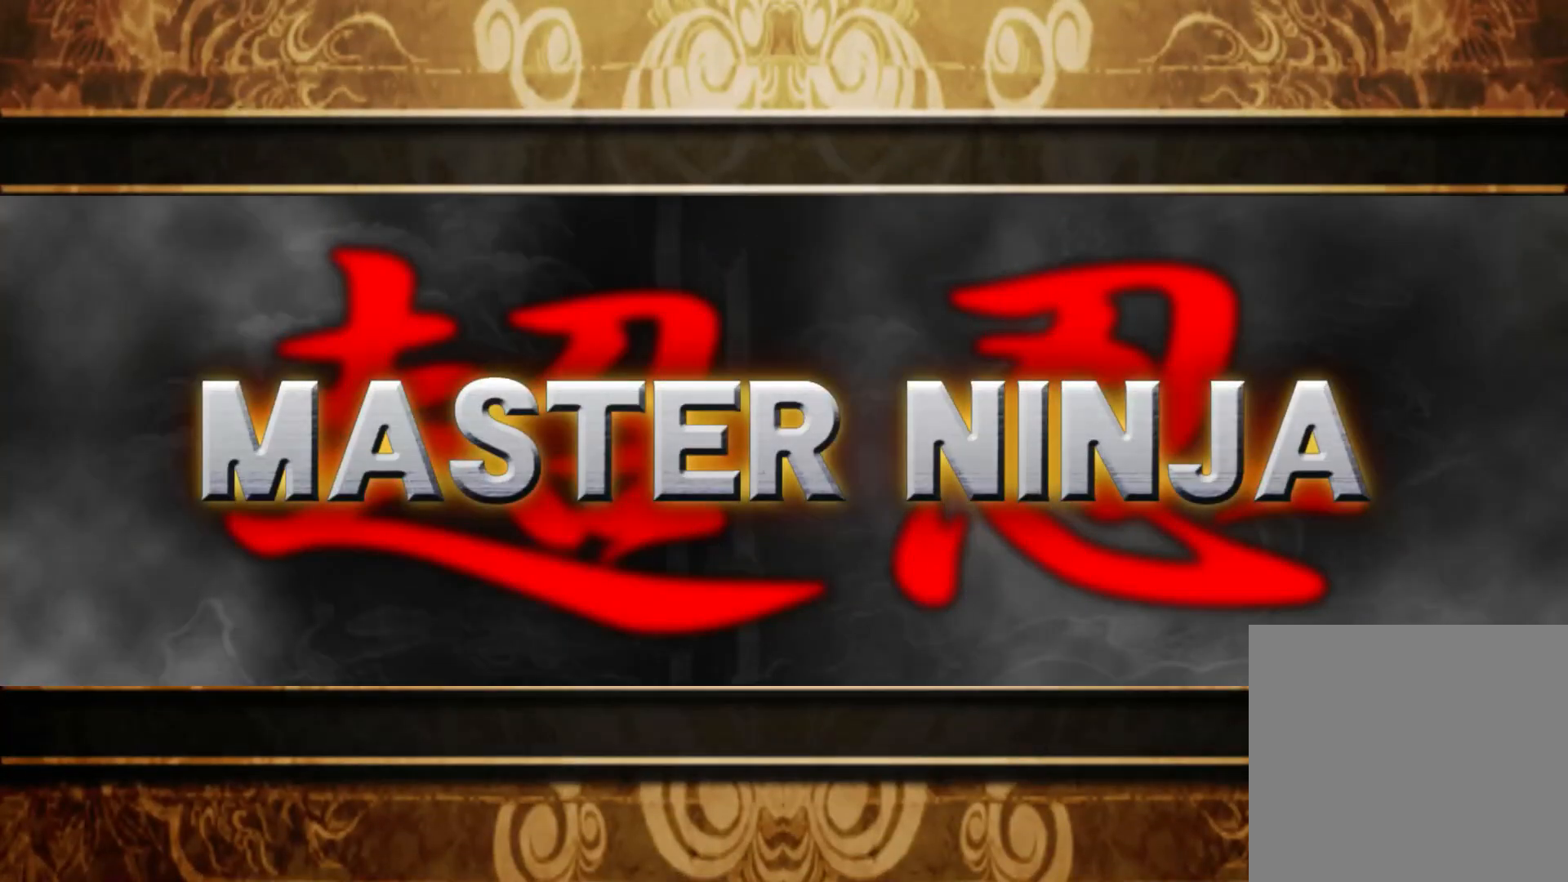
{"buttons": [], "left_stick": "center", "right_stick": "center", "events": [[50, "A", "down"], [150, "A", "up"]]}
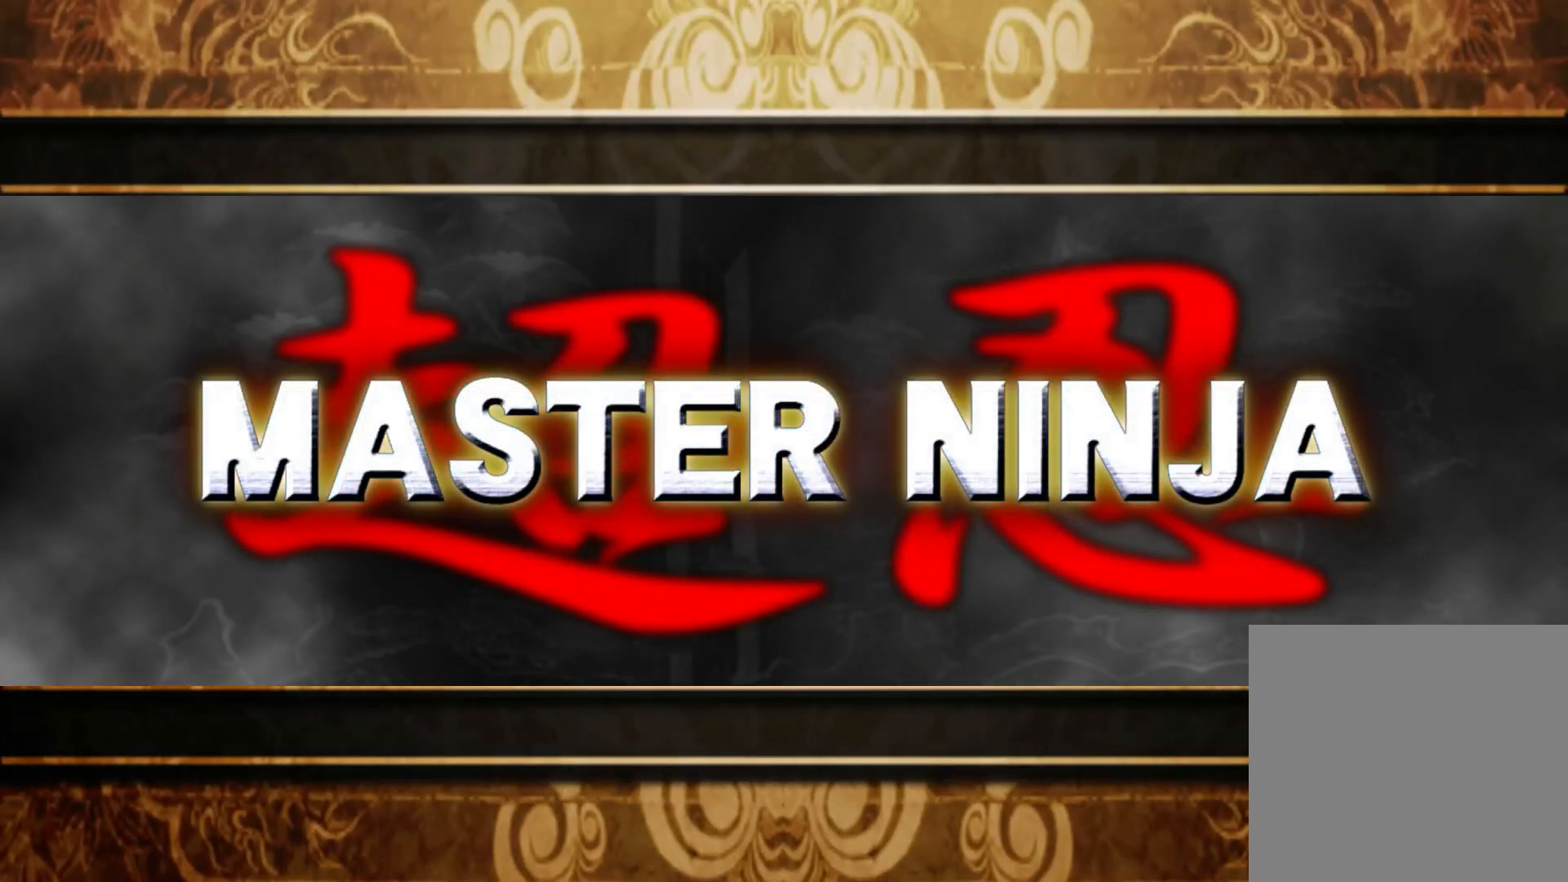
{"buttons": [], "left_stick": "center", "right_stick": "center", "events": [[367, "A", "down"], [467, "A", "up"]]}
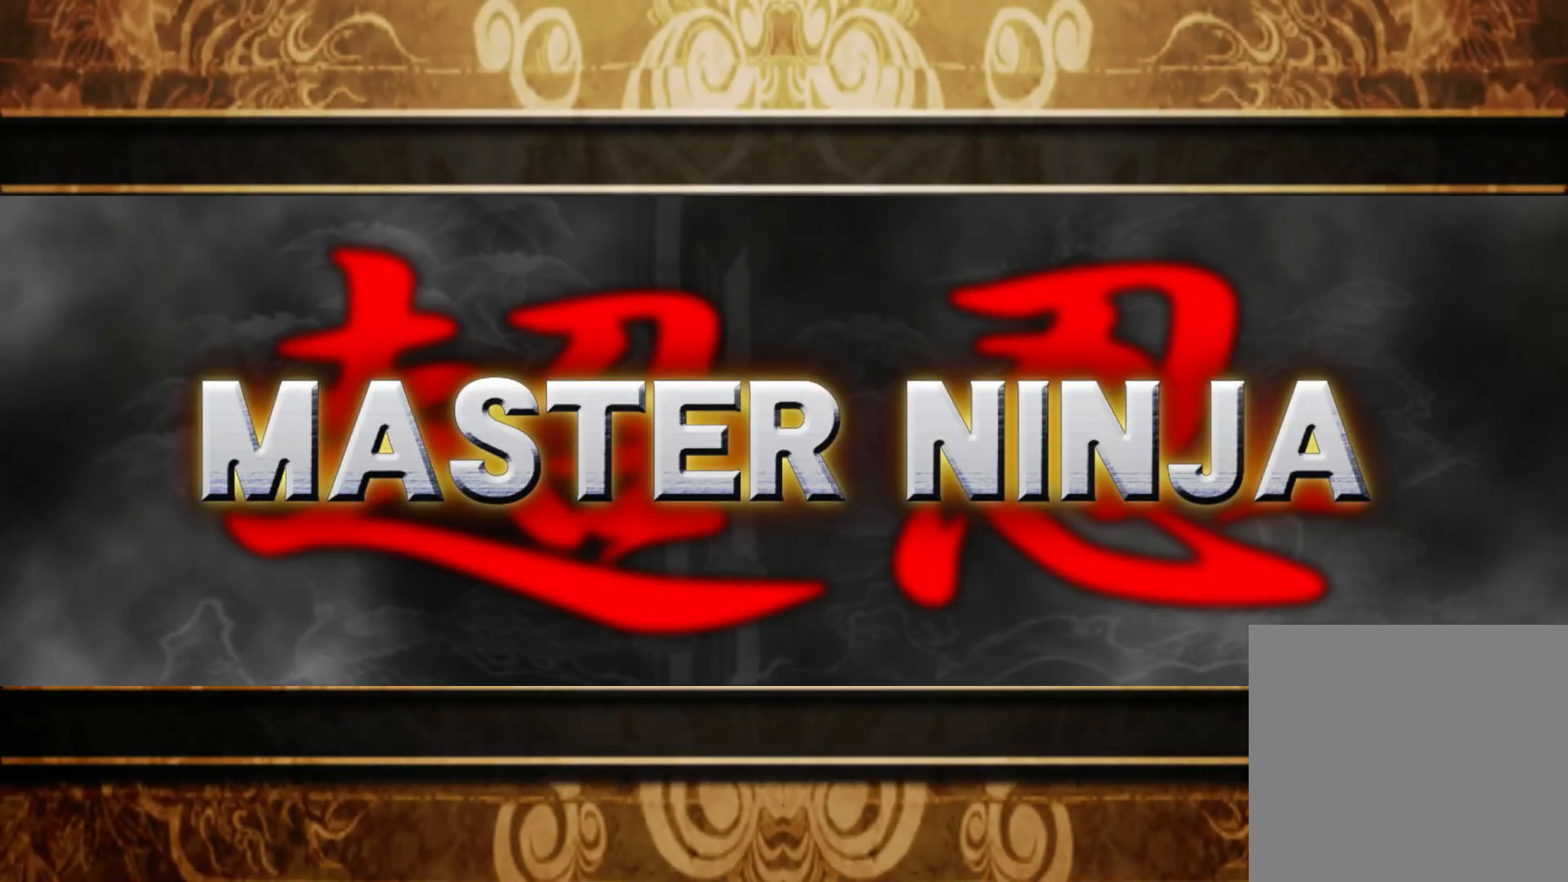
{"buttons": ["A"], "left_stick": "center", "right_stick": "center", "events": [[150, "A", "down"], [233, "A", "up"], [450, "A", "down"]]}
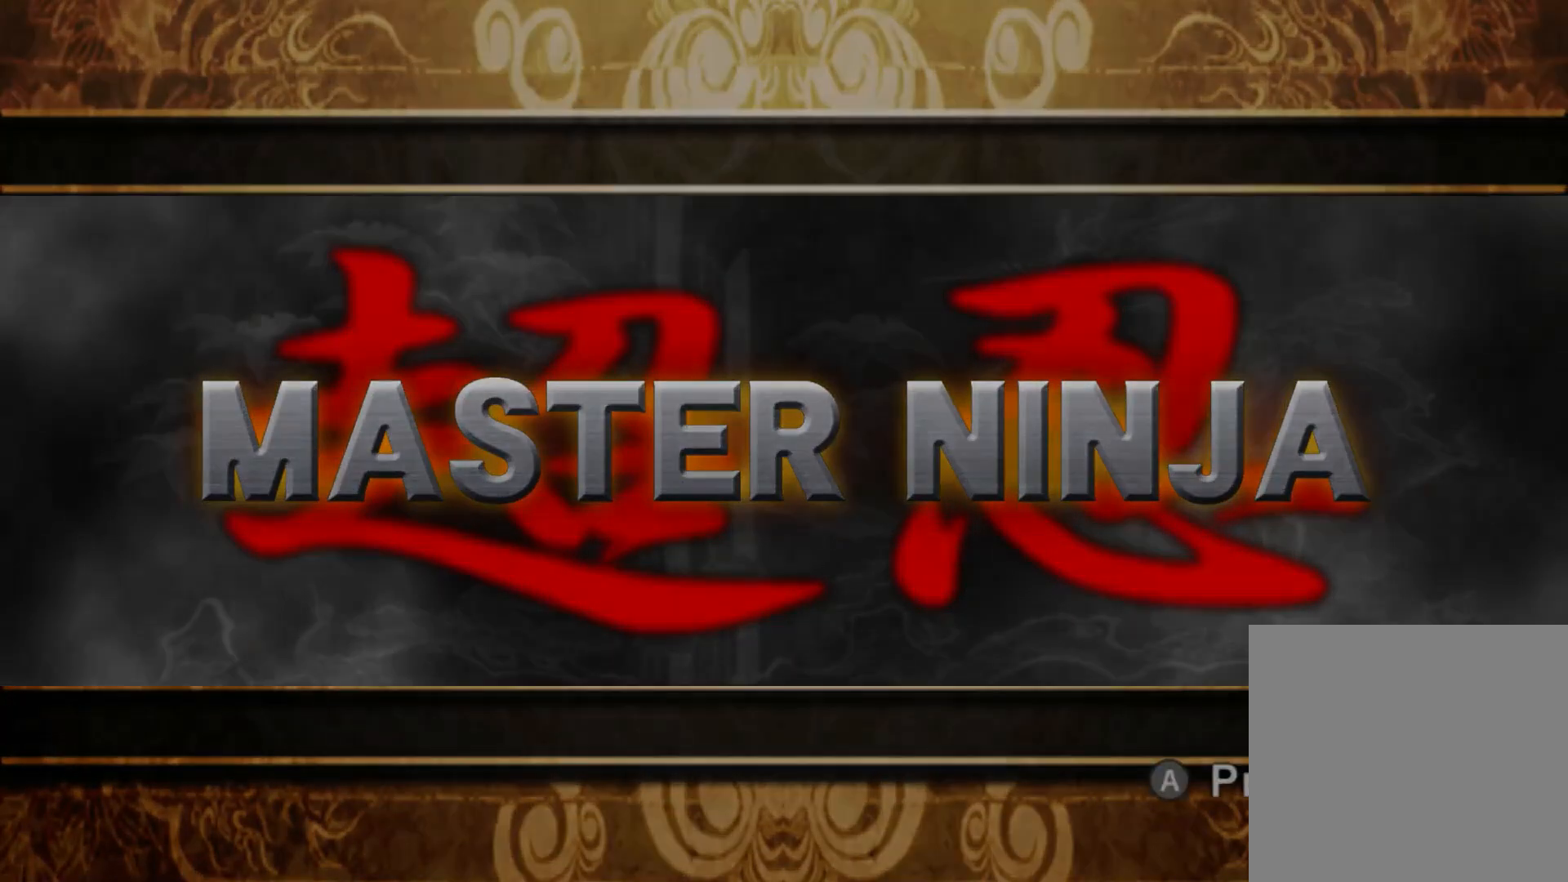
{"buttons": [], "left_stick": "center", "right_stick": "center", "events": [[50, "A", "up"], [167, "A", "down"], [233, "A", "up"]]}